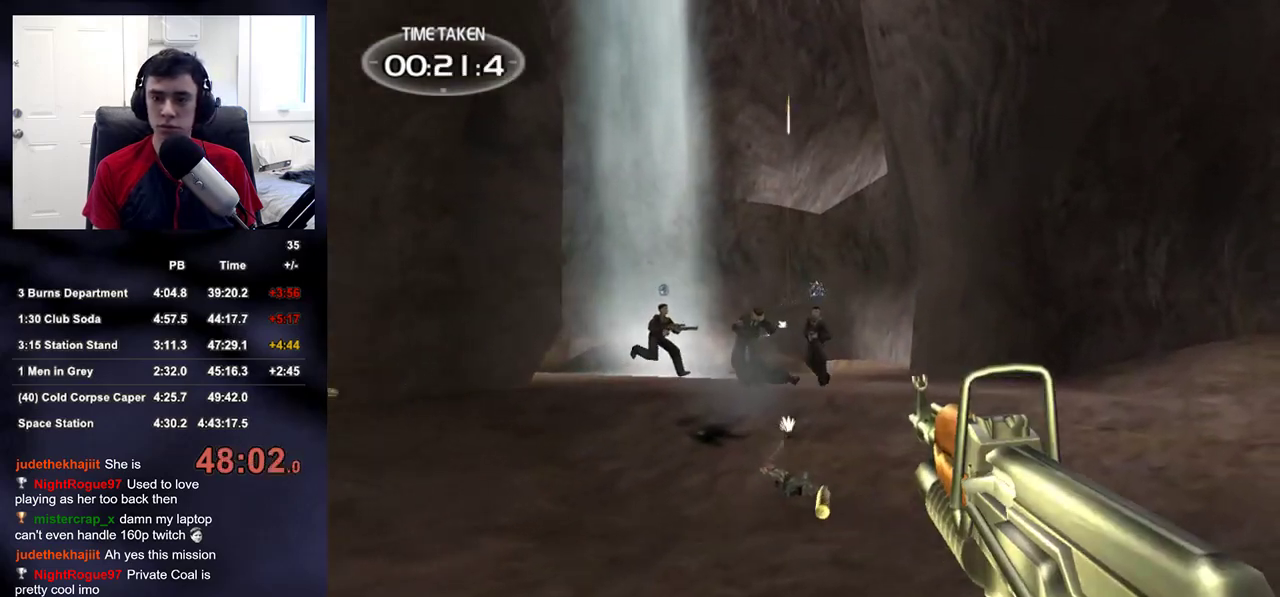
Gameplay with a controller (PlayStation layout); each line is a JSON object with the inputs held at the frame after it (dt_ms = milliseconds from this image to that frame). "events" lists button and stick changes between this image and that frame as [ms after this image, input, new state], when the widget could be followed in between.
{"dt_ms": 500, "buttons": ["R2"], "left_stick": "up", "right_stick": "right", "events": [[83, "right_stick", "up"], [133, "left_stick", "up"], [150, "right_stick", "right"], [200, "R2", "up"], [333, "R2", "down"]]}
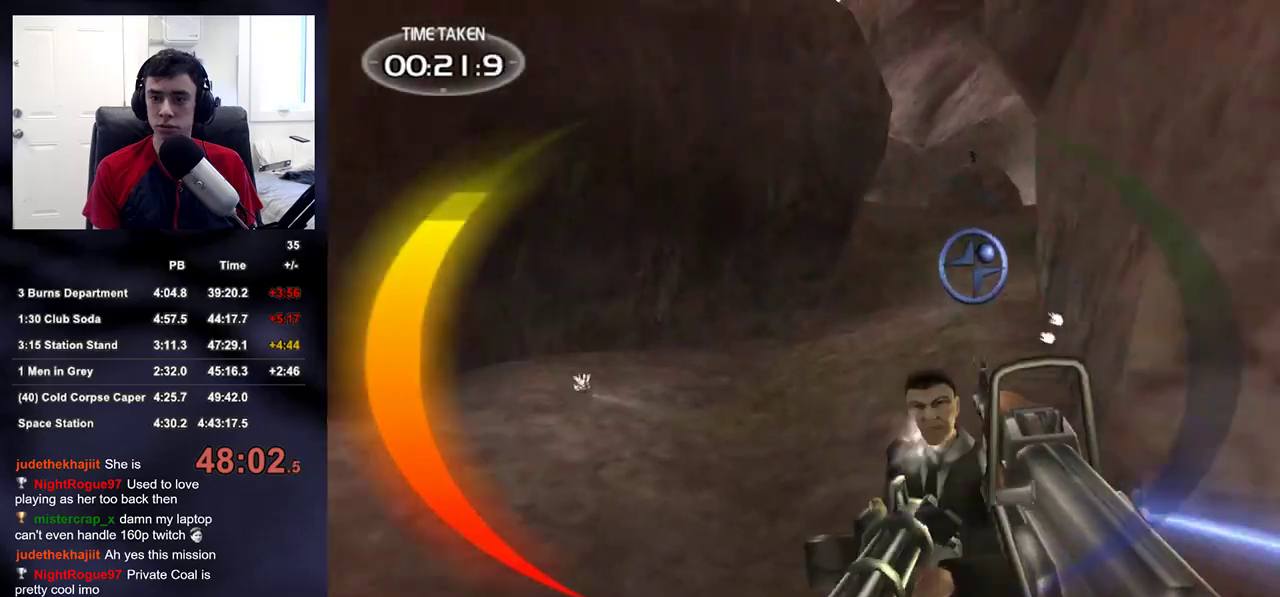
{"dt_ms": 500, "buttons": ["R2"], "left_stick": "up", "right_stick": "up-left", "events": [[267, "right_stick", "down-left"], [317, "left_stick", "center"], [417, "left_stick", "up"], [450, "right_stick", "up-left"]]}
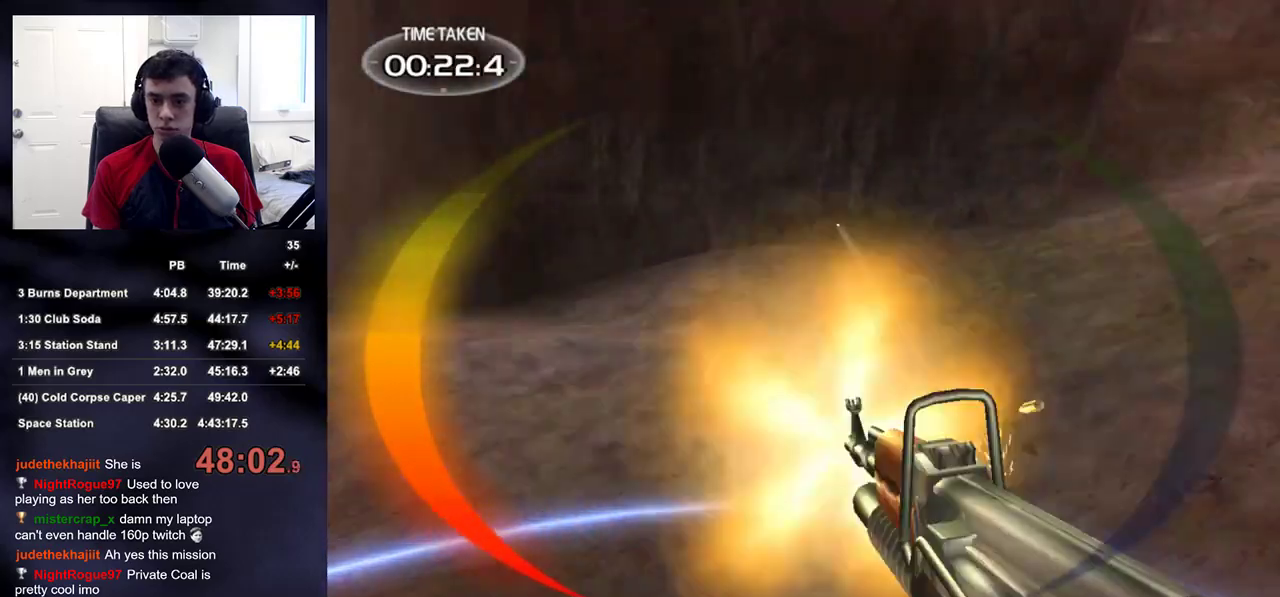
{"dt_ms": 500, "buttons": ["L2"], "left_stick": "up", "right_stick": "up-right", "events": [[17, "right_stick", "up-right"], [33, "R2", "up"], [200, "right_stick", "center"], [433, "right_stick", "up-right"], [500, "L2", "down"]]}
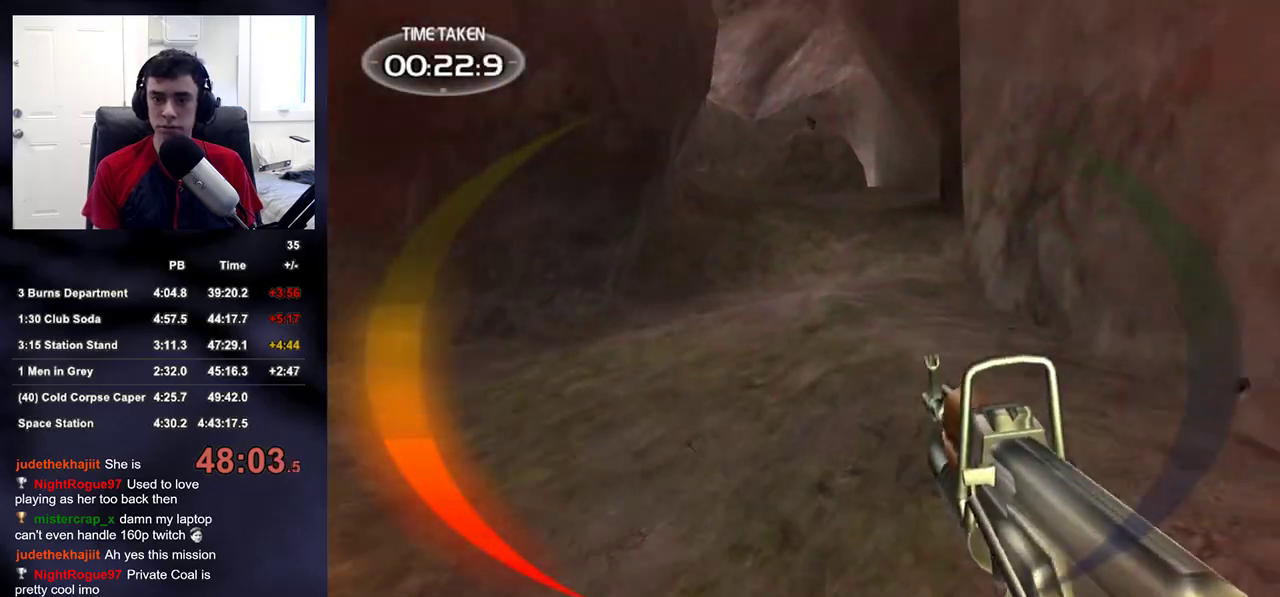
{"dt_ms": 1000, "buttons": ["L2"], "left_stick": "up-left", "right_stick": "center"}